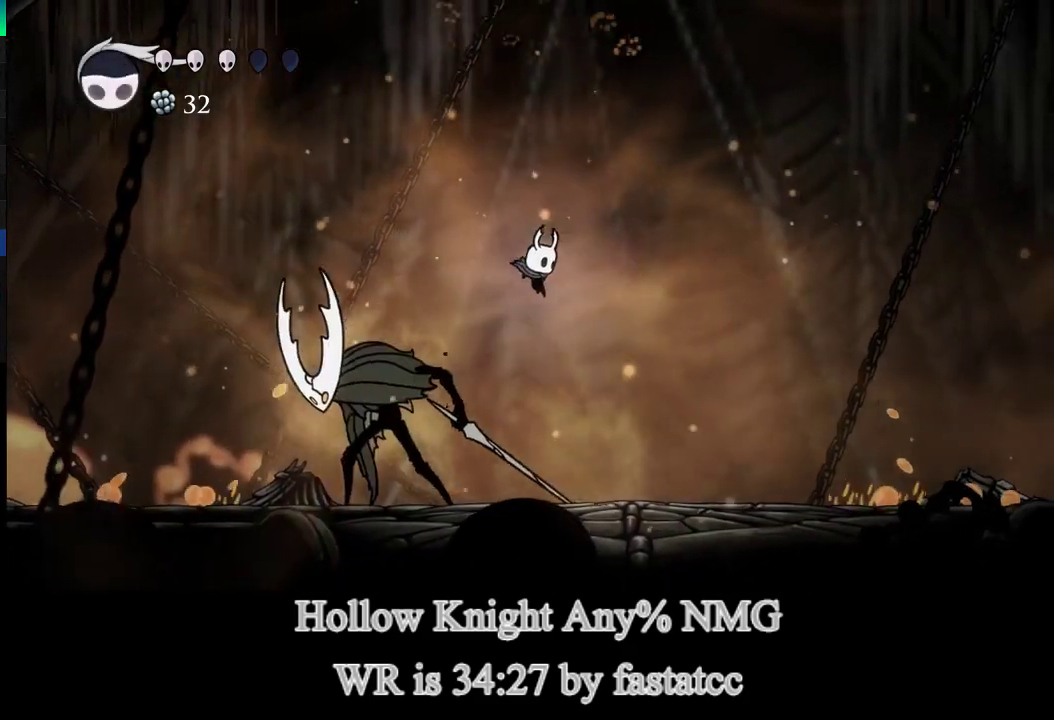
Gameplay with a controller (PlayStation layout); each line is a JSON object with the inputs held at the frame after it. "events" lists button and stick changes between this image and that frame as [ms after this image, input, new state], when the widget could be followed in between.
{"buttons": ["R2"], "left_stick": "center", "right_stick": "center"}
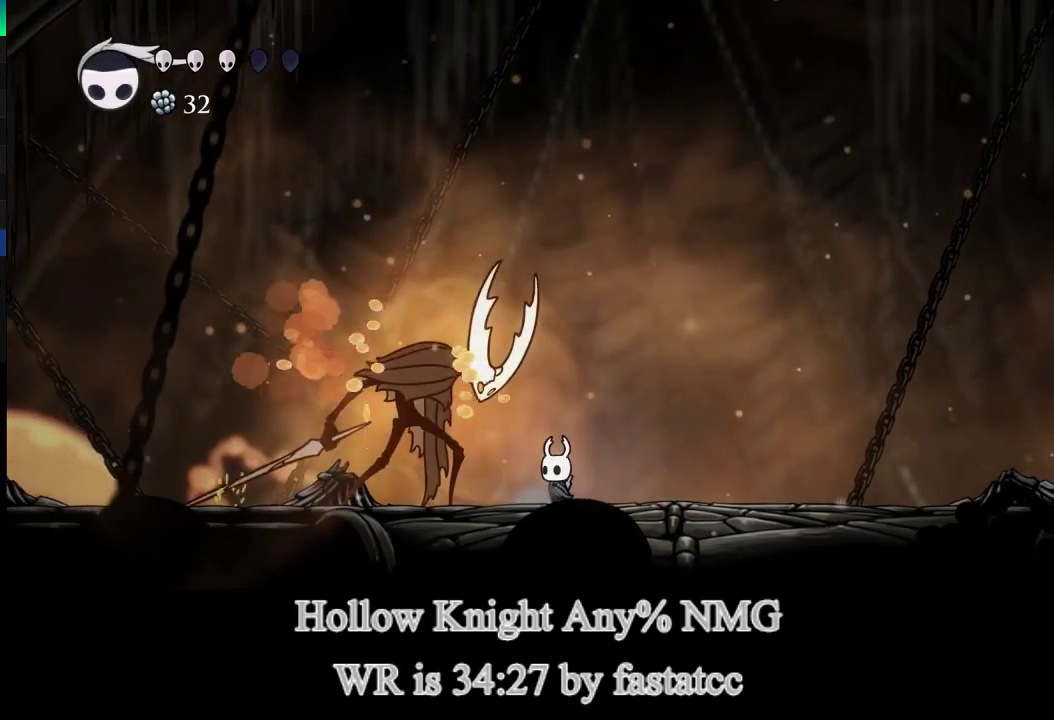
{"buttons": [], "left_stick": "right", "right_stick": "center", "events": [[83, "R2", "up"], [317, "left_stick", "right"]]}
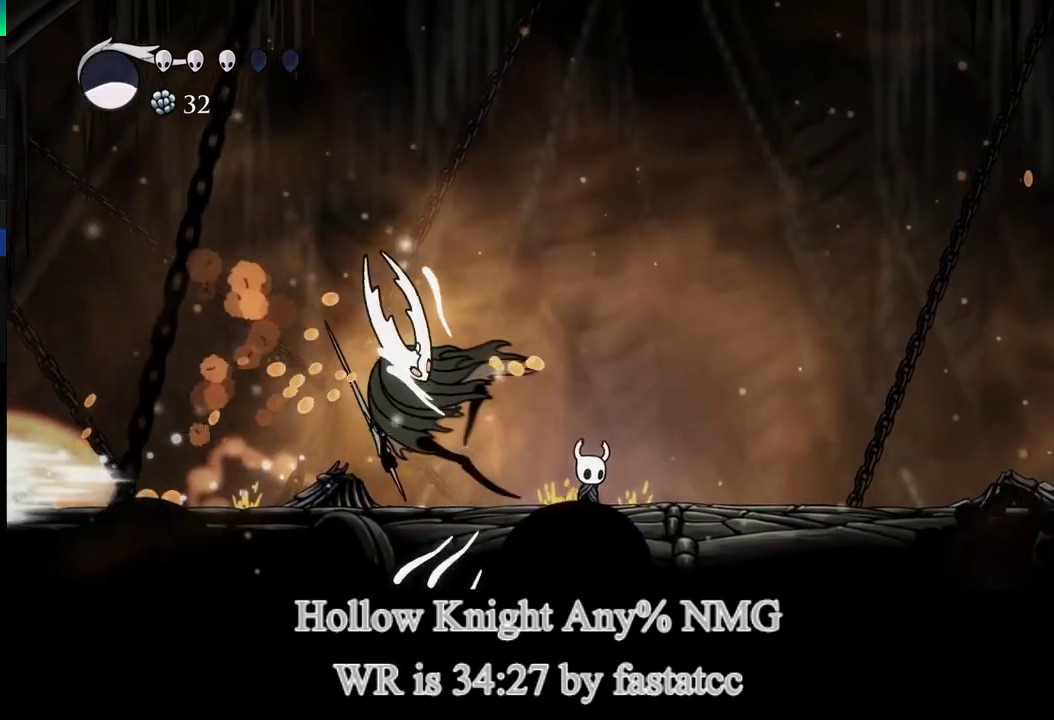
{"buttons": [], "left_stick": "left", "right_stick": "center", "events": [[217, "left_stick", "center"], [317, "left_stick", "left"]]}
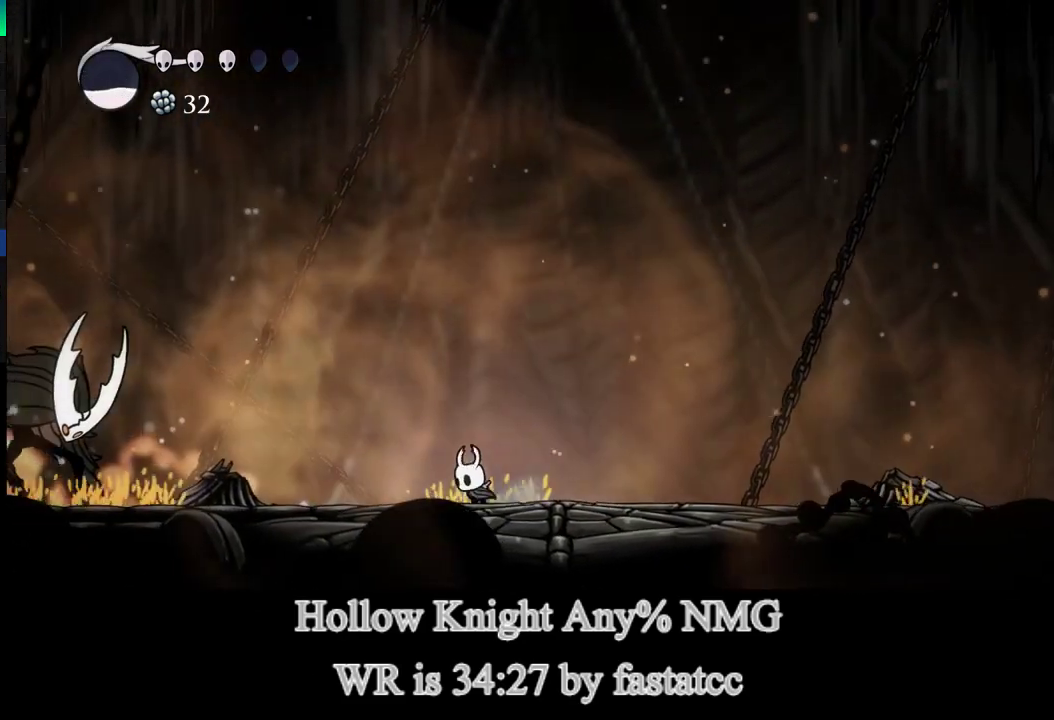
{"buttons": [], "left_stick": "left", "right_stick": "center", "events": []}
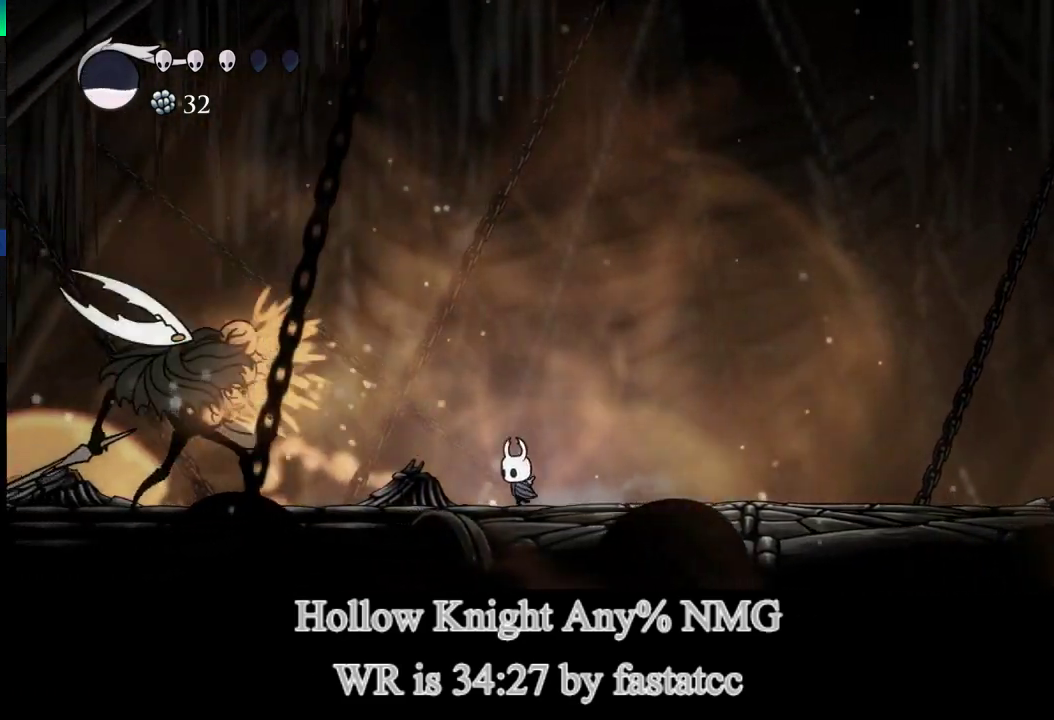
{"buttons": ["L1"], "left_stick": "left", "right_stick": "center", "events": [[217, "L1", "down"]]}
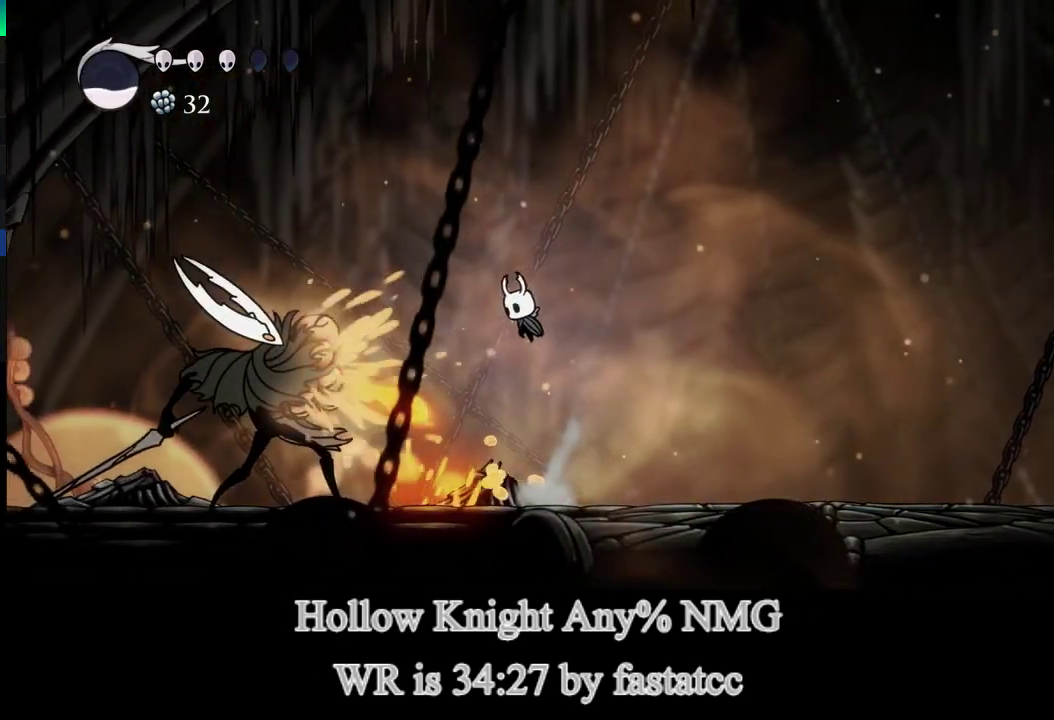
{"buttons": ["TRIANGLE"], "left_stick": "left", "right_stick": "center", "events": [[250, "TRIANGLE", "down"], [350, "L1", "up"]]}
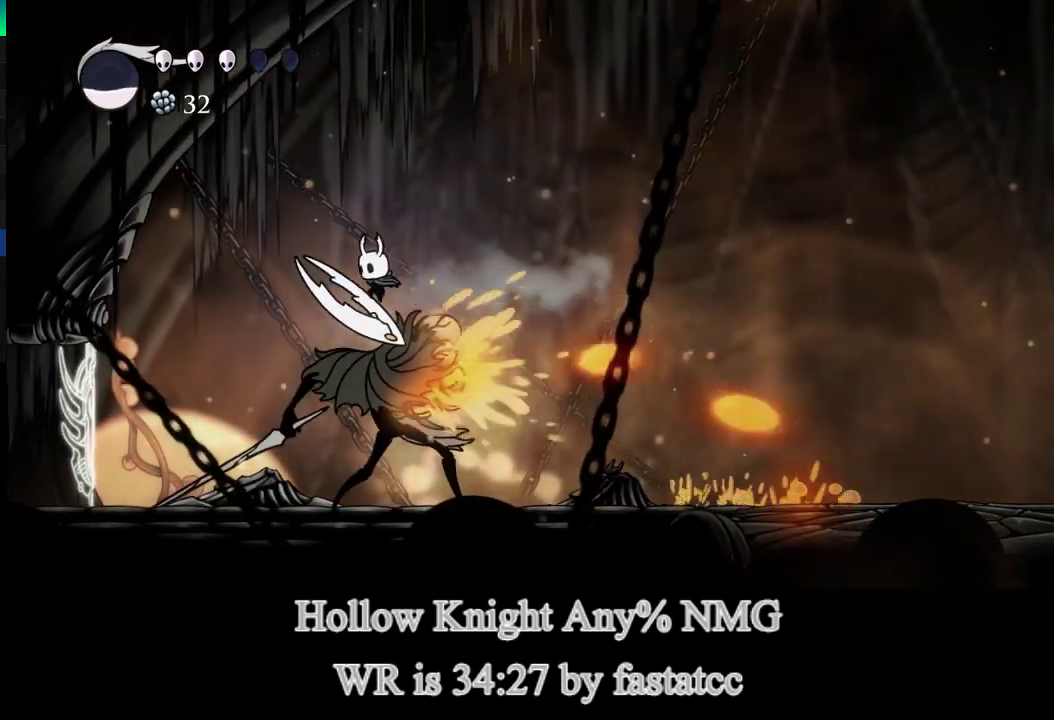
{"buttons": ["R1"], "left_stick": "center", "right_stick": "center", "events": [[17, "TRIANGLE", "up"], [350, "left_stick", "right"], [450, "R1", "down"], [450, "left_stick", "center"]]}
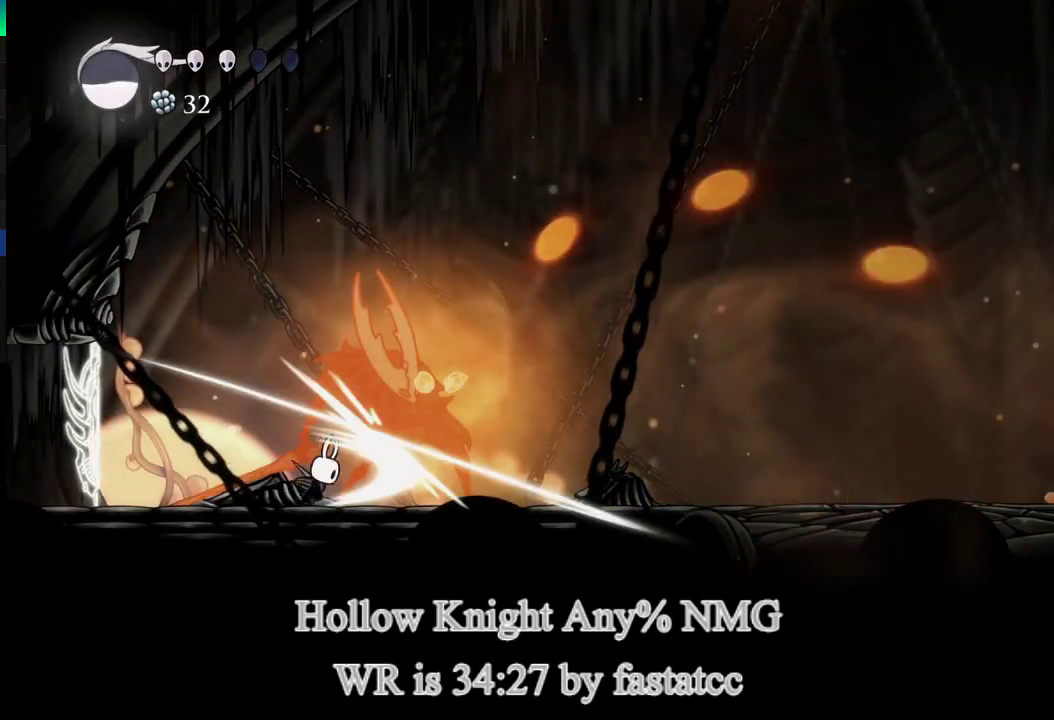
{"buttons": [], "left_stick": "center", "right_stick": "center", "events": [[117, "R1", "up"], [317, "R1", "down"], [317, "left_stick", "right"], [417, "left_stick", "center"], [450, "R1", "up"]]}
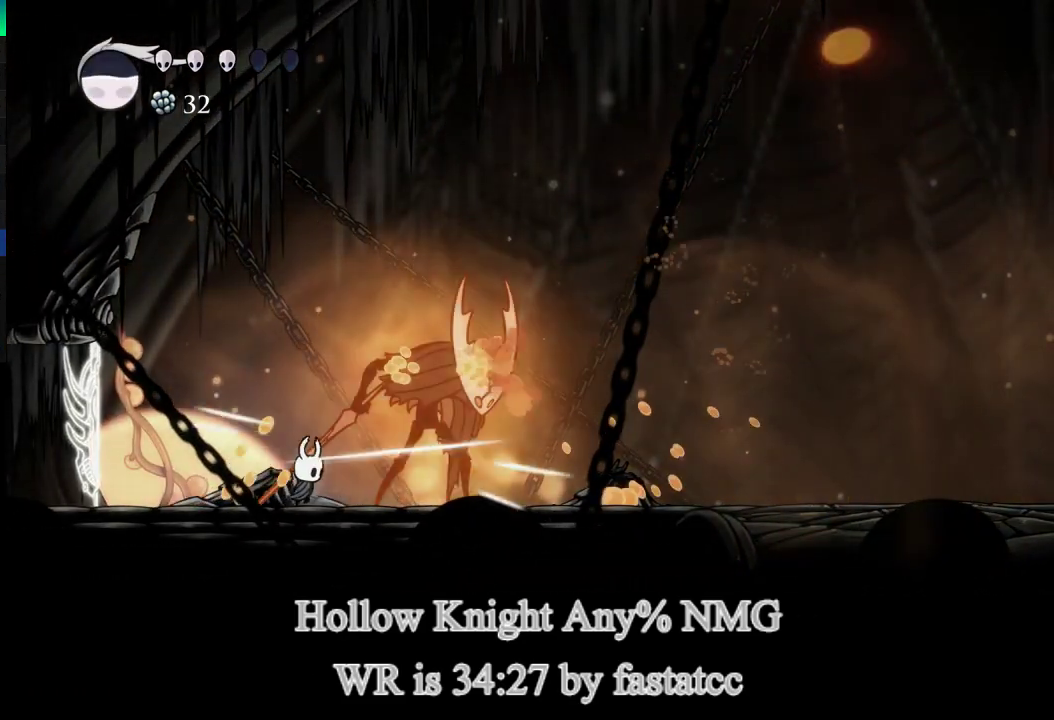
{"buttons": [], "left_stick": "center", "right_stick": "center", "events": [[217, "R1", "down"], [217, "left_stick", "right"], [317, "left_stick", "center"], [350, "R1", "up"]]}
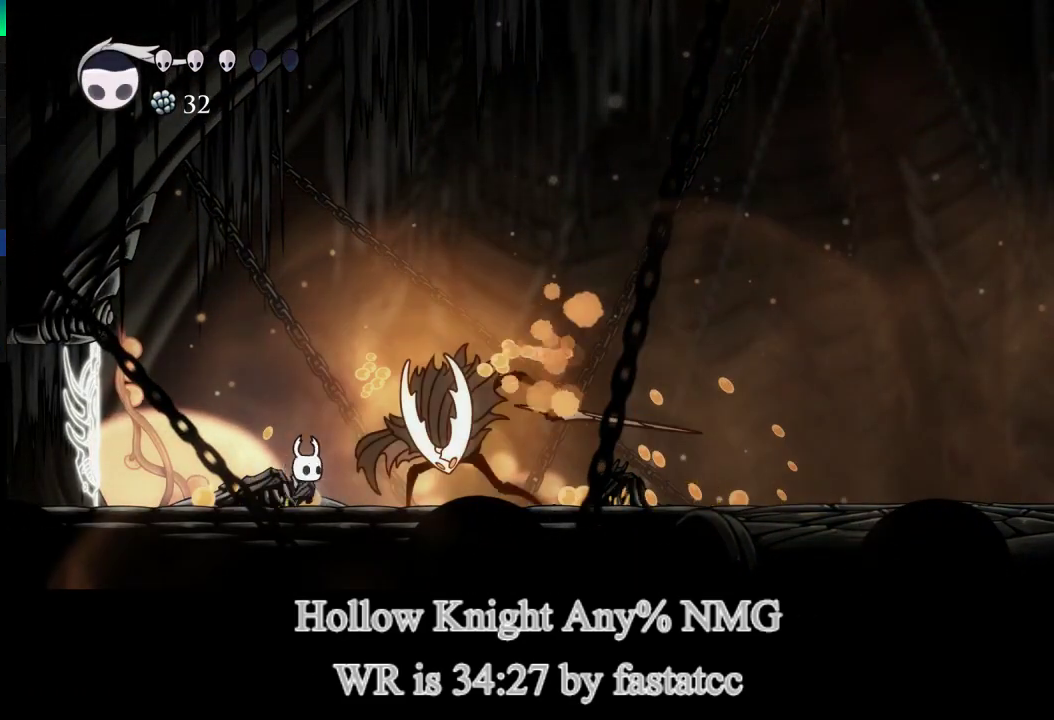
{"buttons": [], "left_stick": "right", "right_stick": "center", "events": [[17, "left_stick", "right"], [117, "R1", "down"], [250, "R1", "up"], [250, "left_stick", "center"], [383, "left_stick", "right"]]}
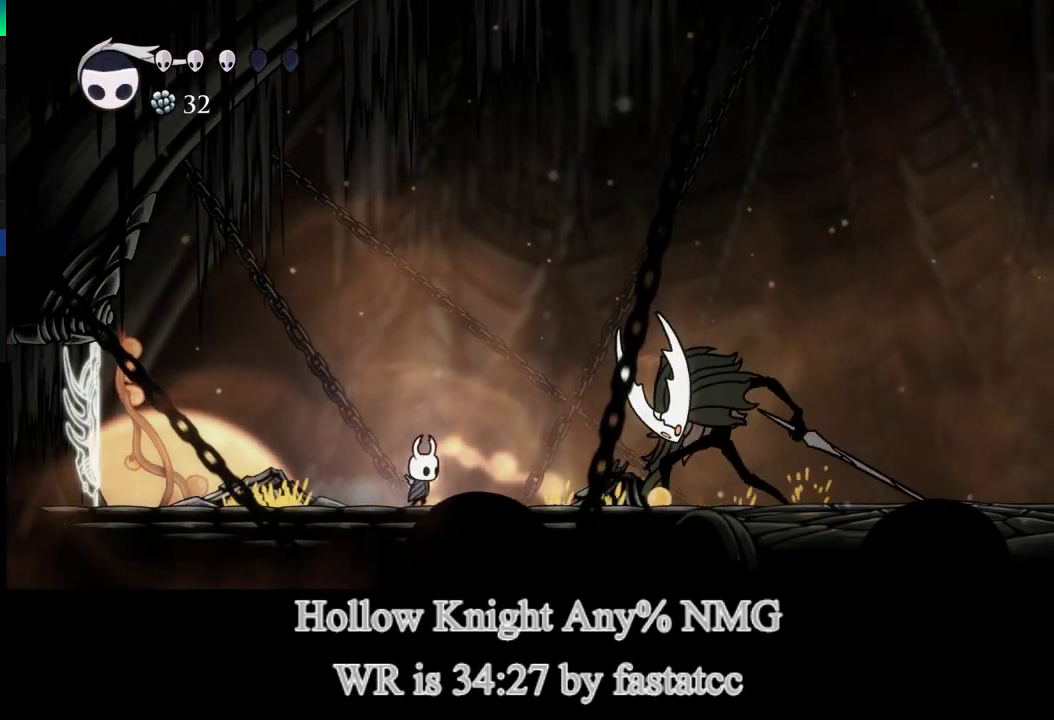
{"buttons": [], "left_stick": "center", "right_stick": "center", "events": [[450, "left_stick", "center"]]}
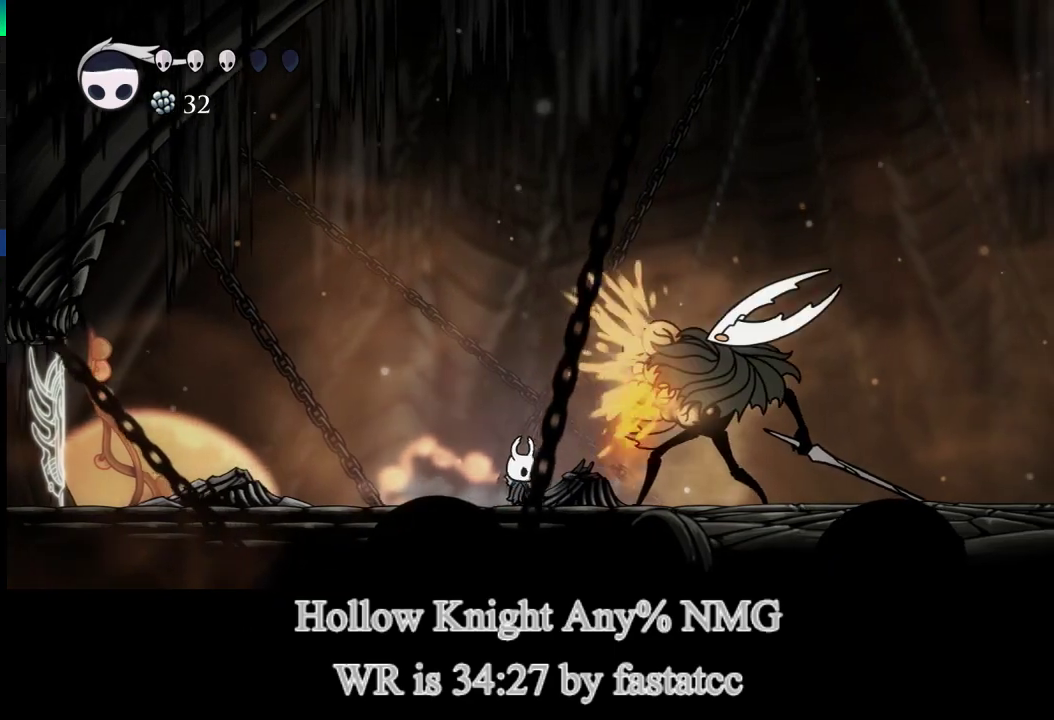
{"buttons": ["L1"], "left_stick": "right", "right_stick": "center", "events": [[83, "left_stick", "left"], [183, "L1", "down"], [217, "left_stick", "center"], [350, "left_stick", "right"]]}
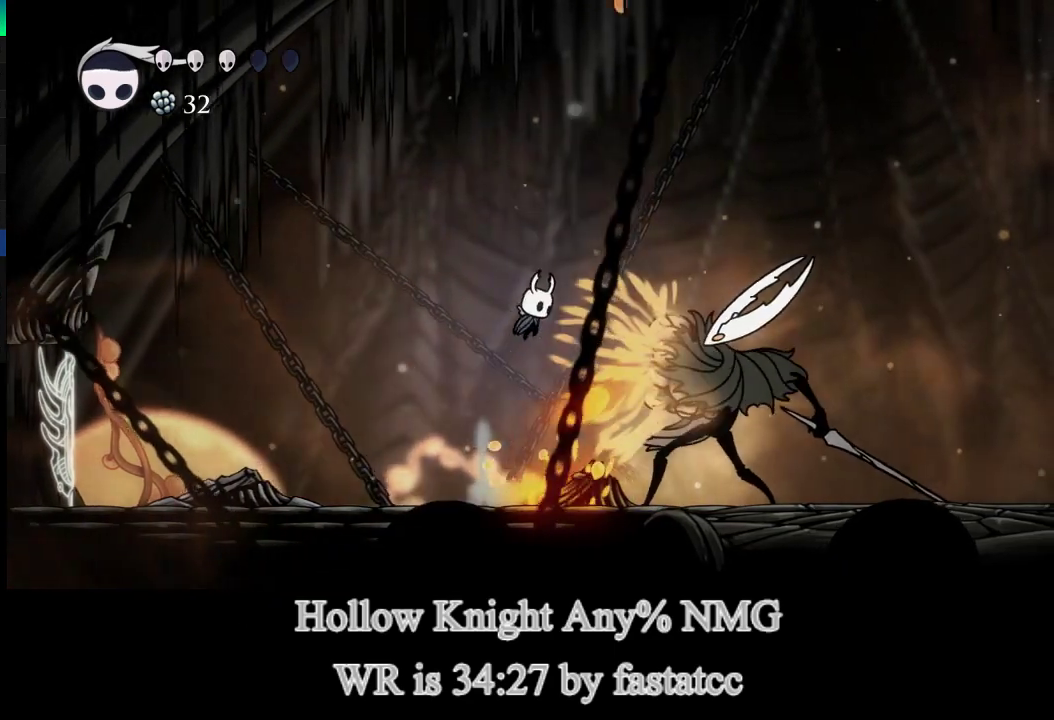
{"buttons": [], "left_stick": "right", "right_stick": "center", "events": [[83, "TRIANGLE", "down"], [183, "L1", "up"], [350, "TRIANGLE", "up"]]}
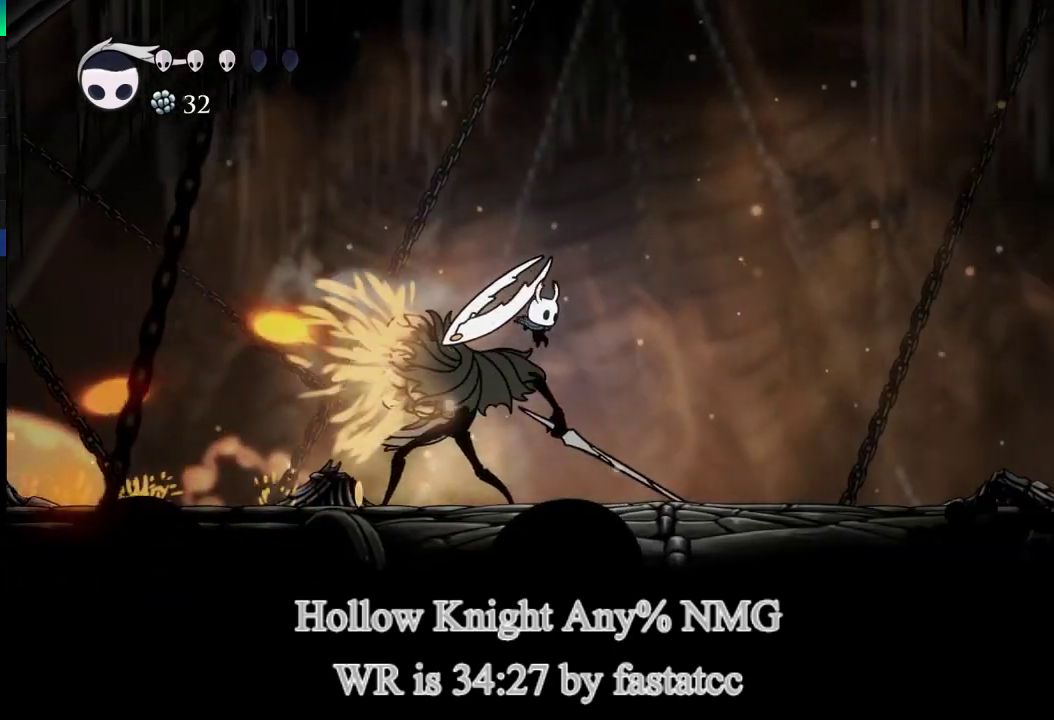
{"buttons": [], "left_stick": "center", "right_stick": "center", "events": [[83, "left_stick", "left"], [117, "R1", "down"], [150, "left_stick", "center"], [217, "R2", "down"], [250, "R1", "up"], [383, "R2", "up"]]}
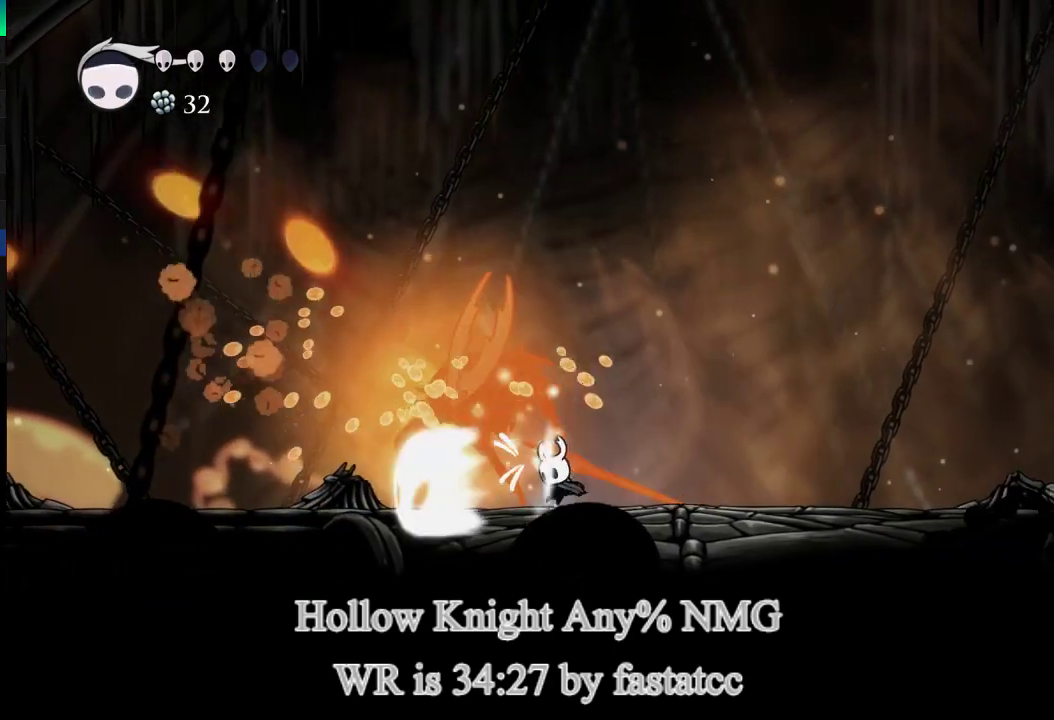
{"buttons": ["R1"], "left_stick": "left", "right_stick": "center", "events": [[417, "R1", "down"], [417, "left_stick", "left"]]}
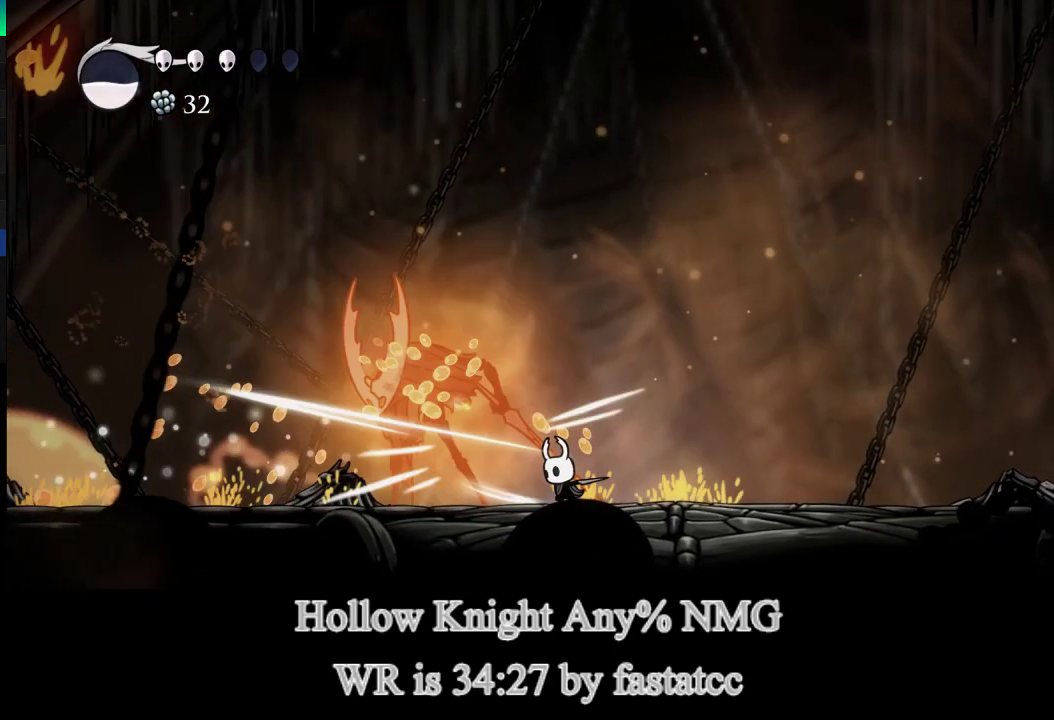
{"buttons": [], "left_stick": "center", "right_stick": "center", "events": [[50, "R1", "up"], [50, "left_stick", "center"], [183, "left_stick", "left"], [283, "R1", "down"], [317, "left_stick", "center"], [417, "R1", "up"]]}
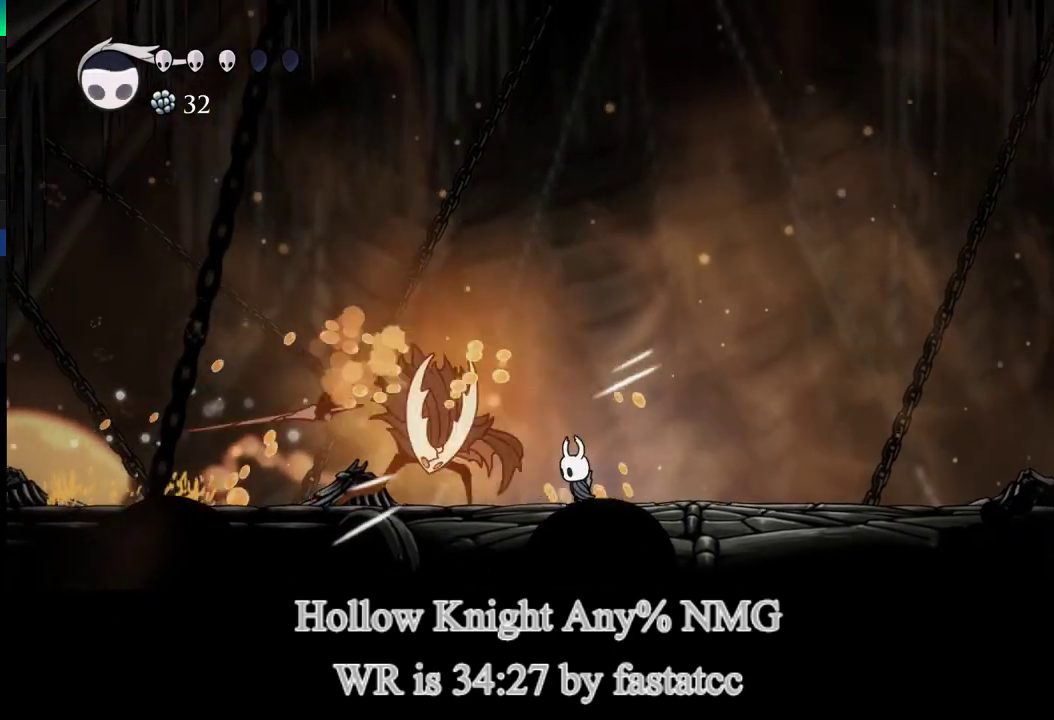
{"buttons": [], "left_stick": "left", "right_stick": "center", "events": [[417, "left_stick", "left"]]}
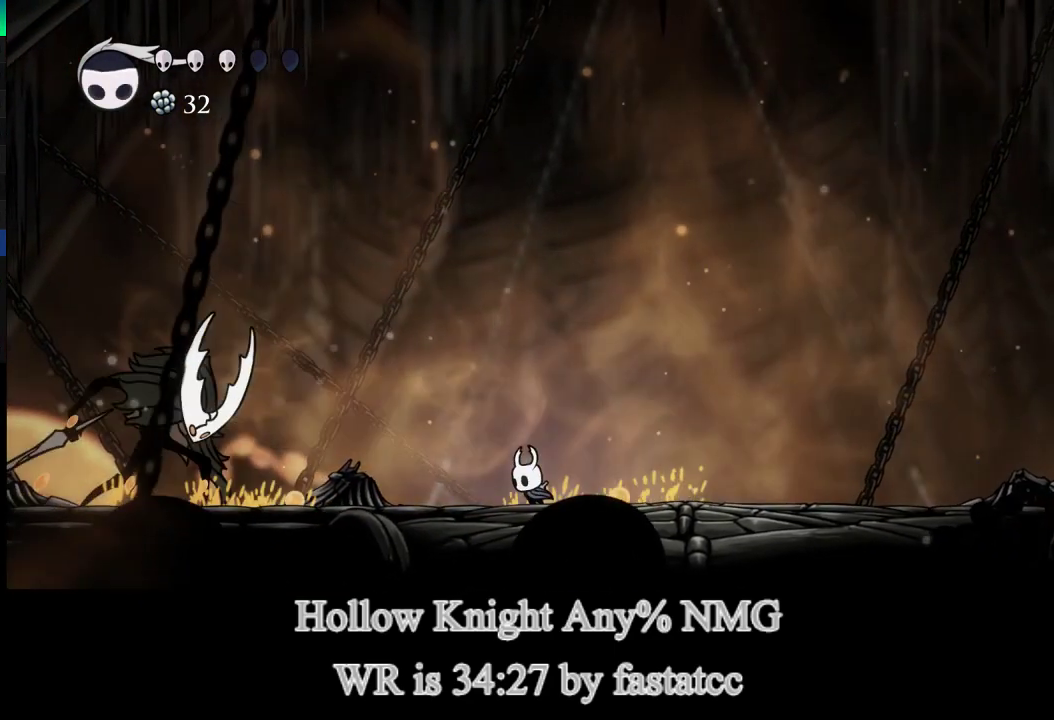
{"buttons": [], "left_stick": "left", "right_stick": "center", "events": []}
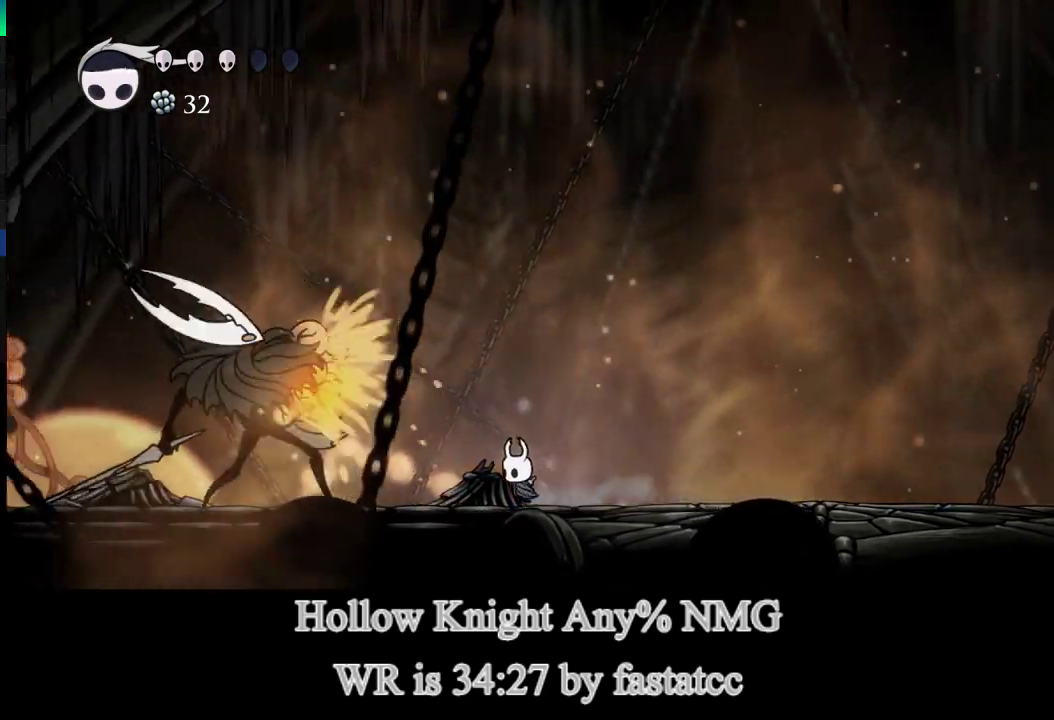
{"buttons": ["L1"], "left_stick": "left", "right_stick": "center", "events": [[50, "left_stick", "right"], [183, "L1", "down"], [183, "left_stick", "center"], [283, "left_stick", "left"]]}
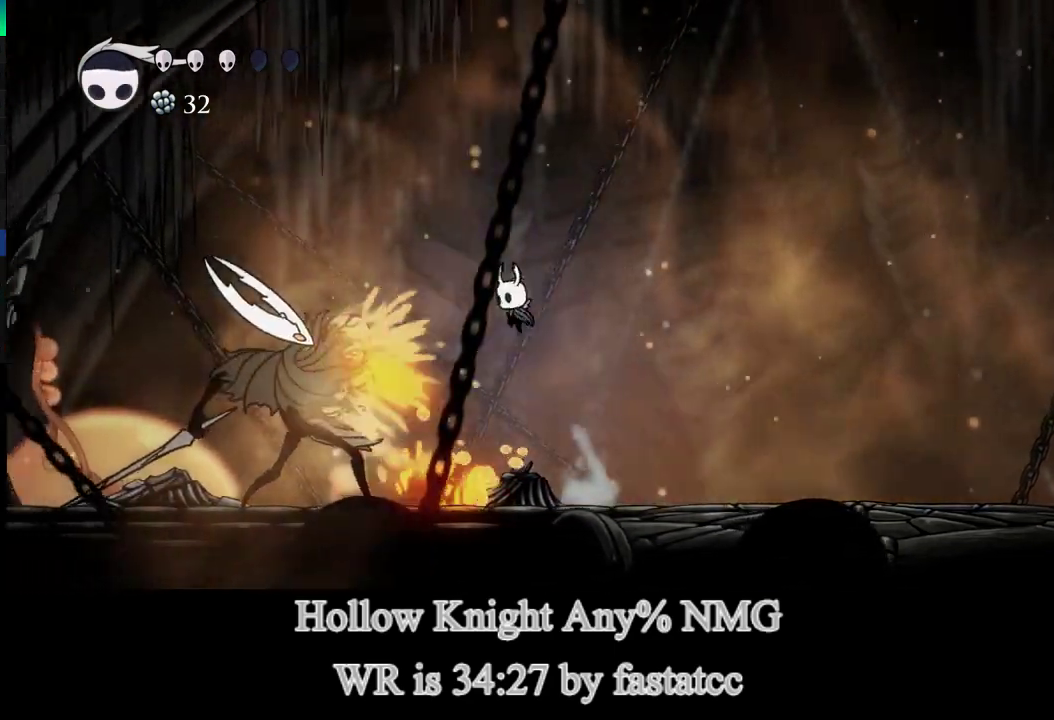
{"buttons": [], "left_stick": "left", "right_stick": "center", "events": [[183, "TRIANGLE", "down"], [217, "L1", "up"], [417, "TRIANGLE", "up"]]}
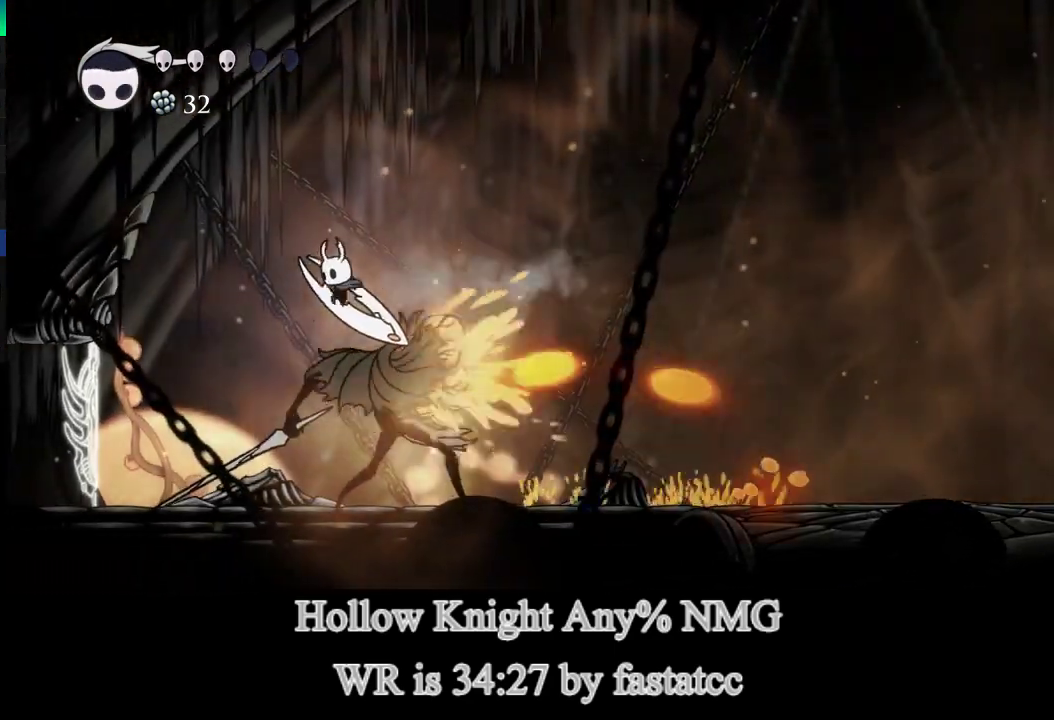
{"buttons": ["R2"], "left_stick": "center", "right_stick": "center", "events": [[183, "left_stick", "right"], [250, "R1", "down"], [283, "left_stick", "center"], [383, "R2", "down"], [417, "R1", "up"]]}
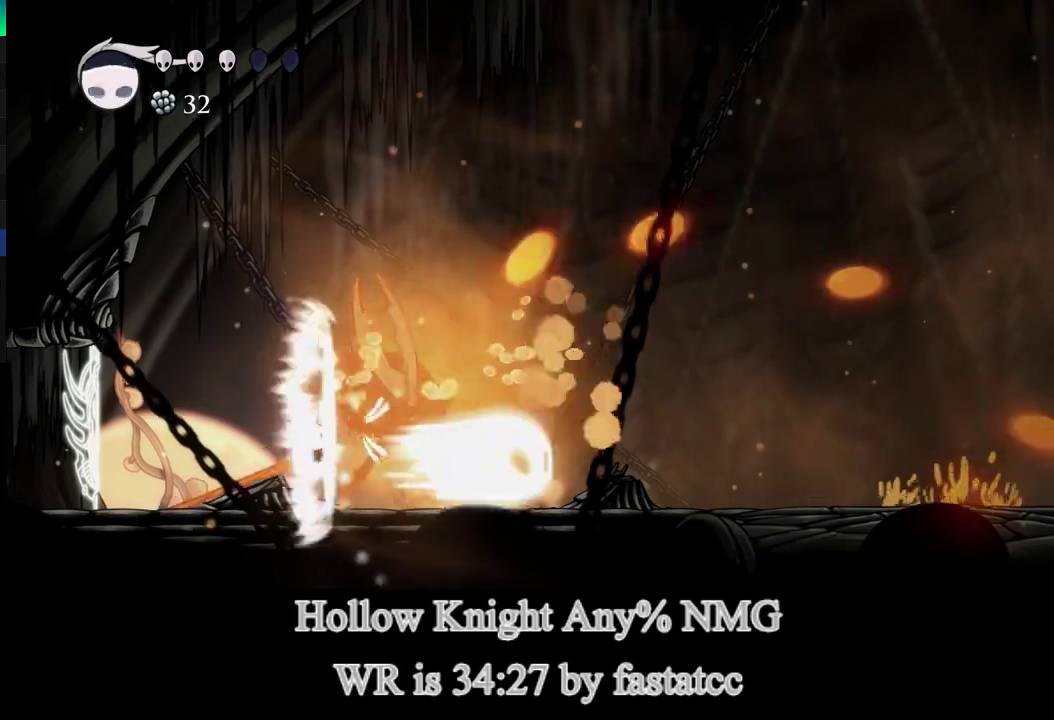
{"buttons": ["R1"], "left_stick": "center", "right_stick": "center", "events": [[50, "R2", "up"], [350, "left_stick", "right"], [383, "R1", "down"], [483, "left_stick", "center"]]}
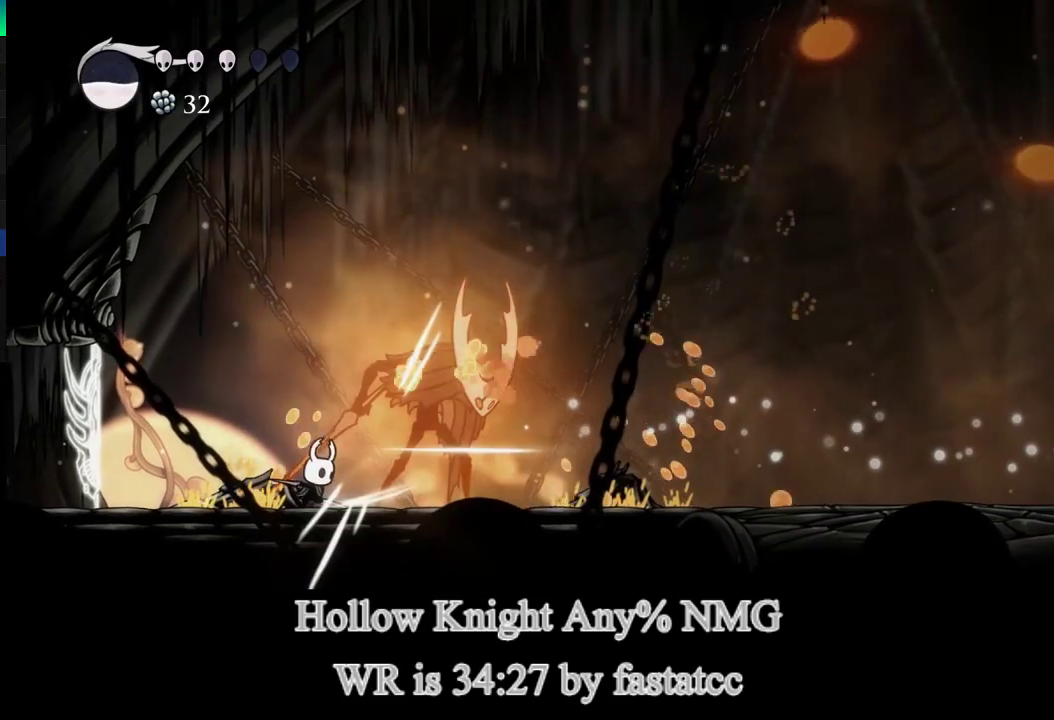
{"buttons": [], "left_stick": "center", "right_stick": "center", "events": [[17, "R1", "up"], [217, "left_stick", "right"], [250, "R1", "down"], [317, "left_stick", "center"], [417, "R1", "up"]]}
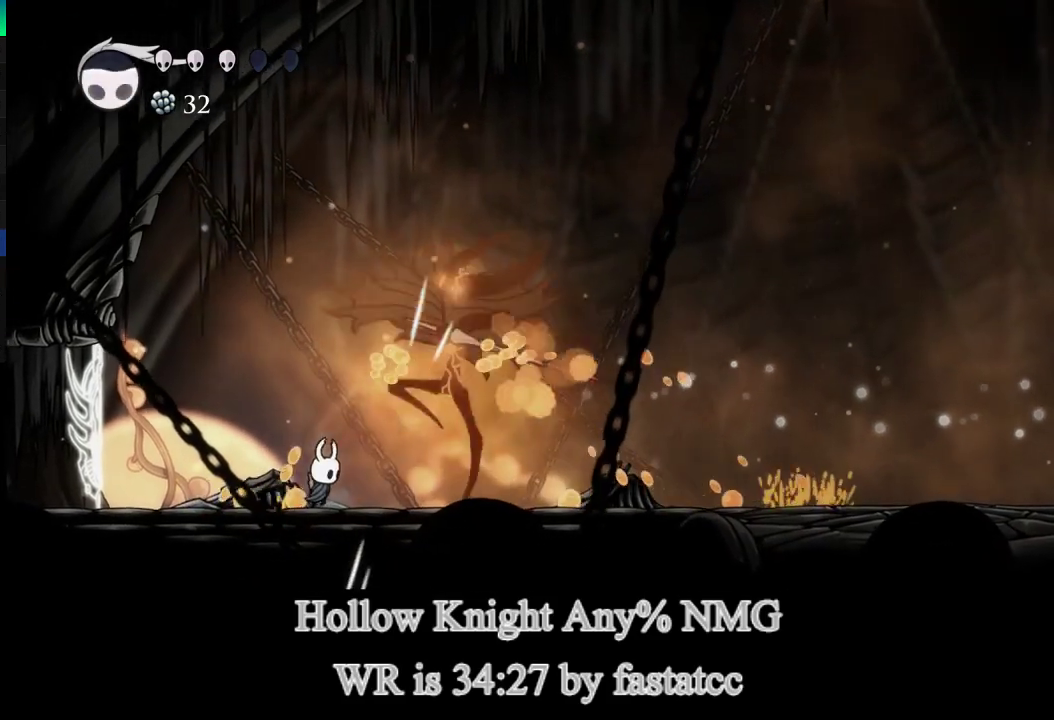
{"buttons": [], "left_stick": "center", "right_stick": "center", "events": [[50, "left_stick", "right"], [150, "R1", "down"], [317, "R1", "up"], [350, "left_stick", "center"]]}
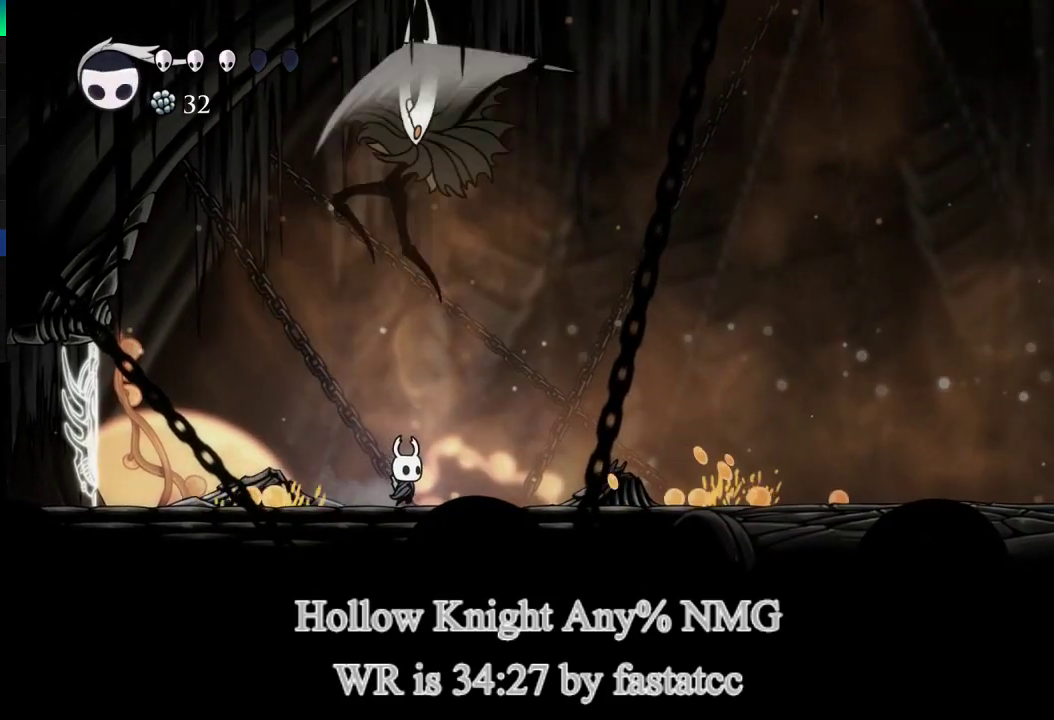
{"buttons": [], "left_stick": "left", "right_stick": "center", "events": [[17, "left_stick", "right"], [483, "left_stick", "left"]]}
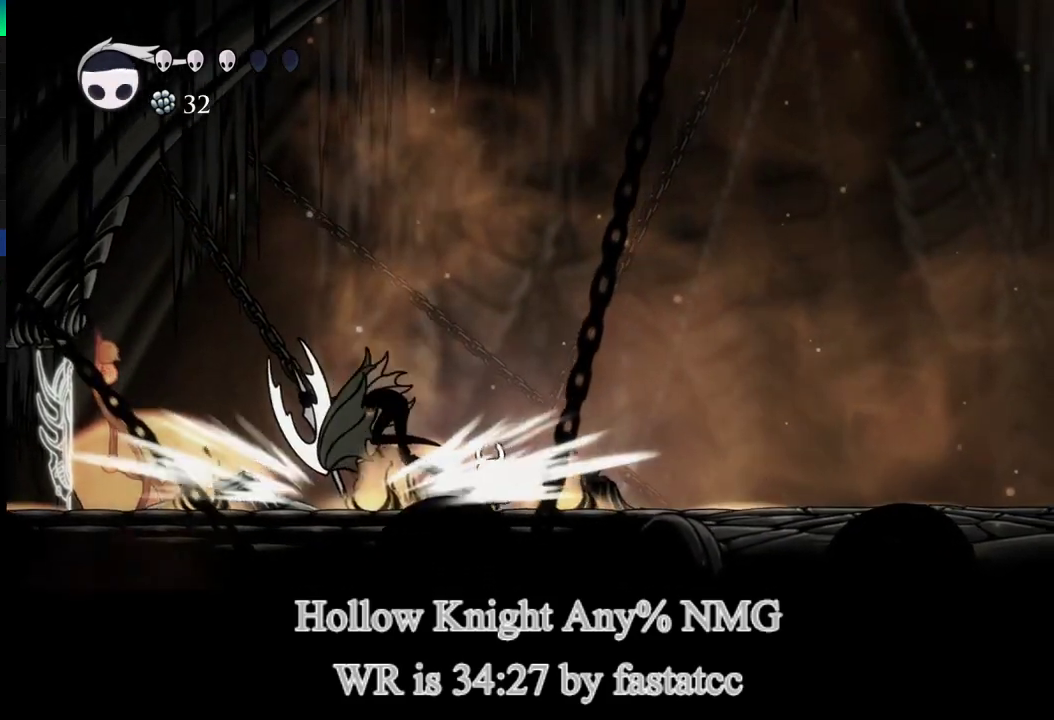
{"buttons": [], "left_stick": "center", "right_stick": "center", "events": [[50, "left_stick", "center"], [350, "left_stick", "left"], [417, "left_stick", "center"]]}
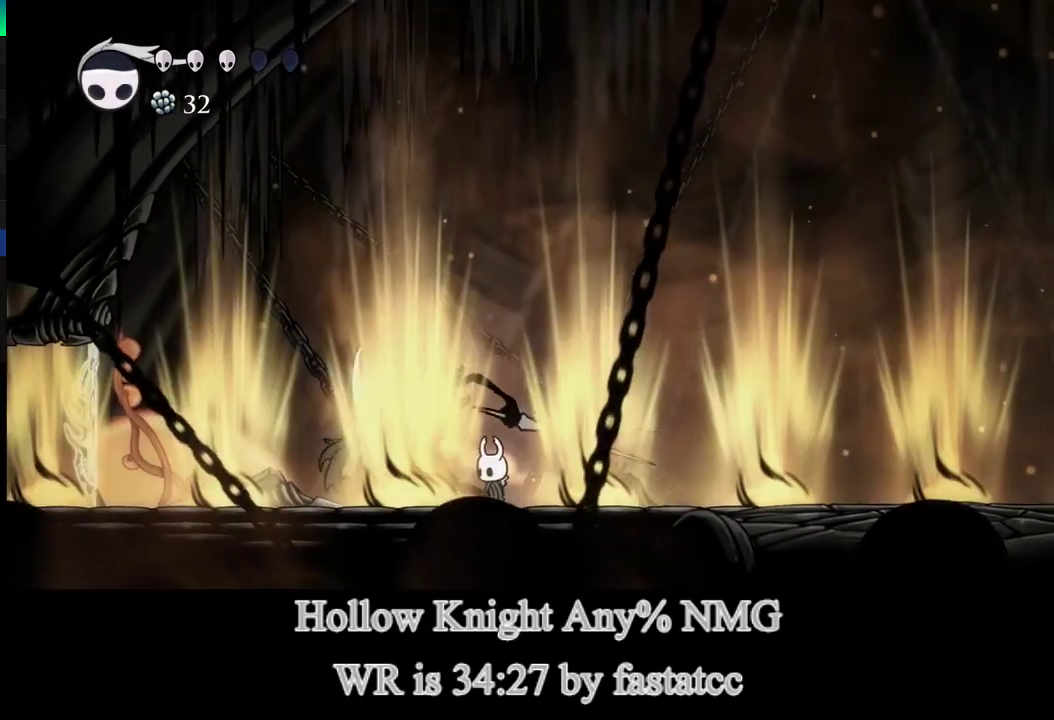
{"buttons": [], "left_stick": "left", "right_stick": "center", "events": [[167, "R1", "down"], [250, "R2", "down"], [283, "R1", "up"], [417, "left_stick", "left"], [450, "R2", "up"]]}
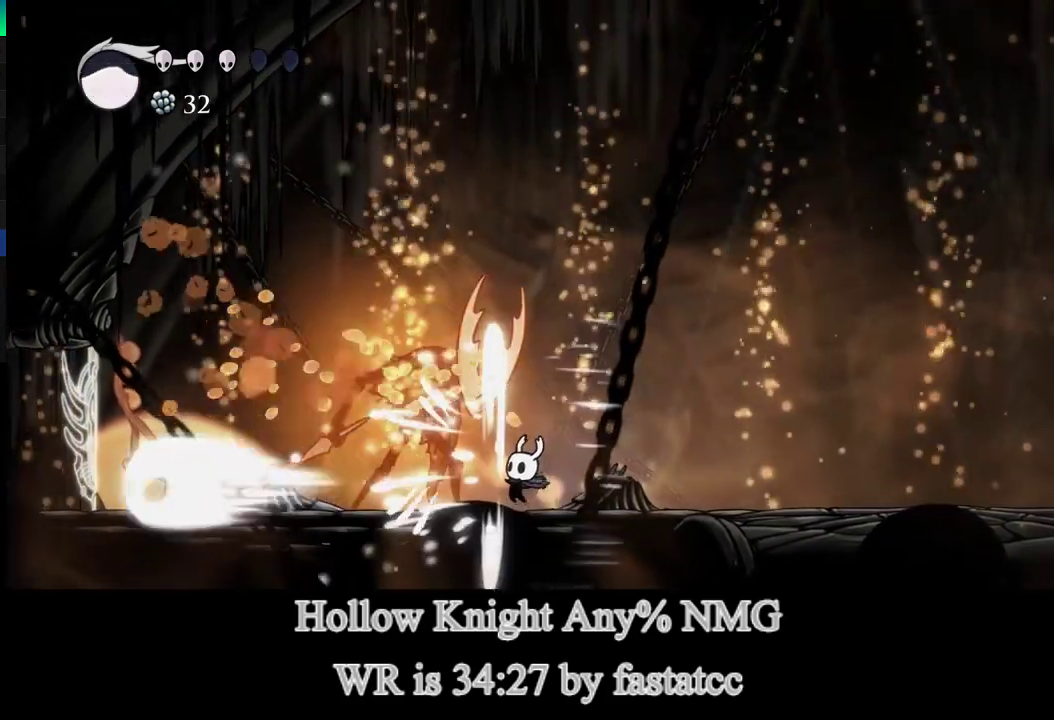
{"buttons": [], "left_stick": "center", "right_stick": "center", "events": [[50, "left_stick", "center"], [217, "left_stick", "left"], [250, "R1", "down"], [283, "left_stick", "center"], [383, "R1", "up"]]}
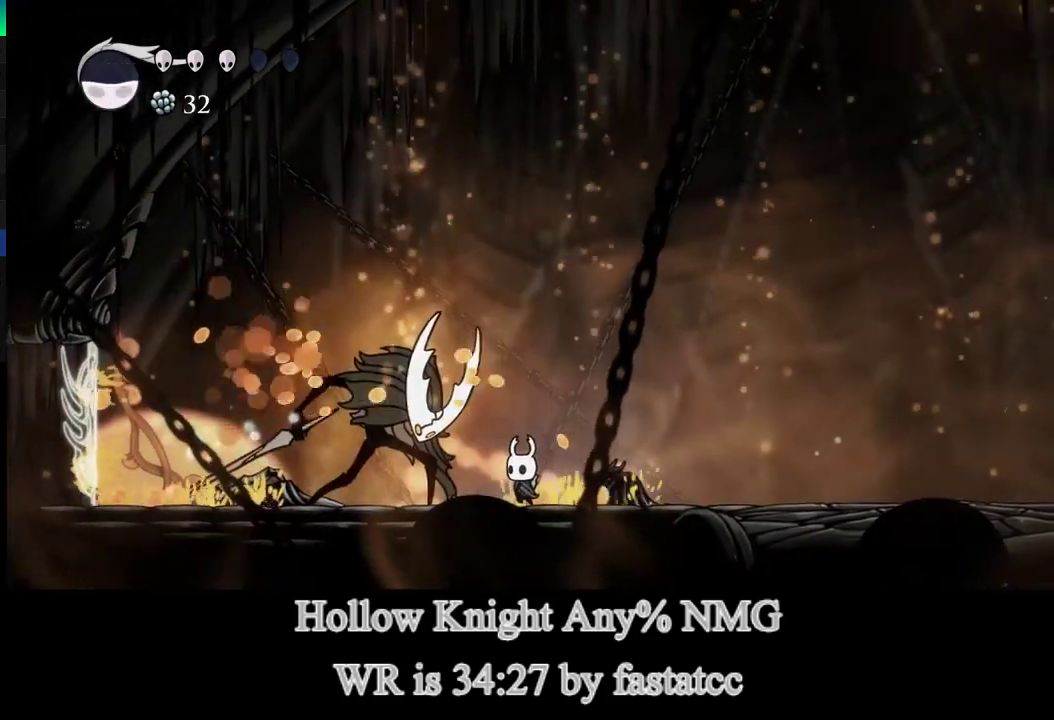
{"buttons": [], "left_stick": "right", "right_stick": "center", "events": [[83, "left_stick", "left"], [117, "R1", "down"], [183, "left_stick", "center"], [250, "R1", "up"], [350, "left_stick", "right"]]}